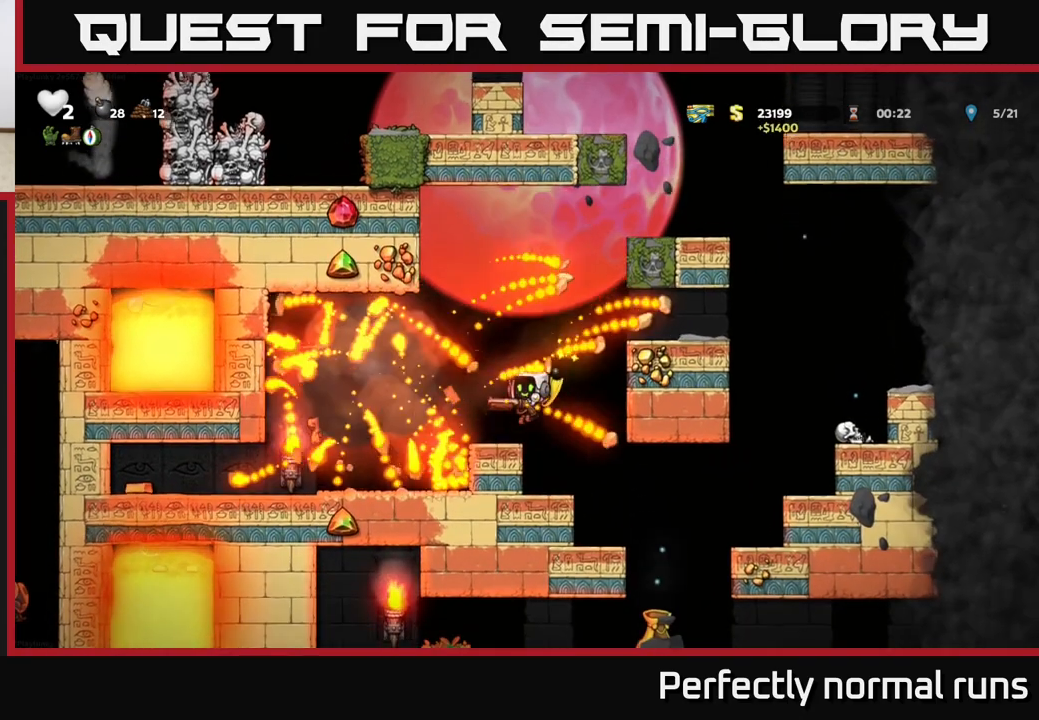
Gameplay with a controller (Xbox layout); each line is a JSON object with the inputs held at the frame after it. "events" lists button and stick changes between this image and that frame as [ms after this image, input, new state], when the widget could be followed in between.
{"buttons": [], "left_stick": "left", "right_stick": "center", "events": [[317, "A", "down"], [383, "left_stick", "left"], [450, "A", "up"]]}
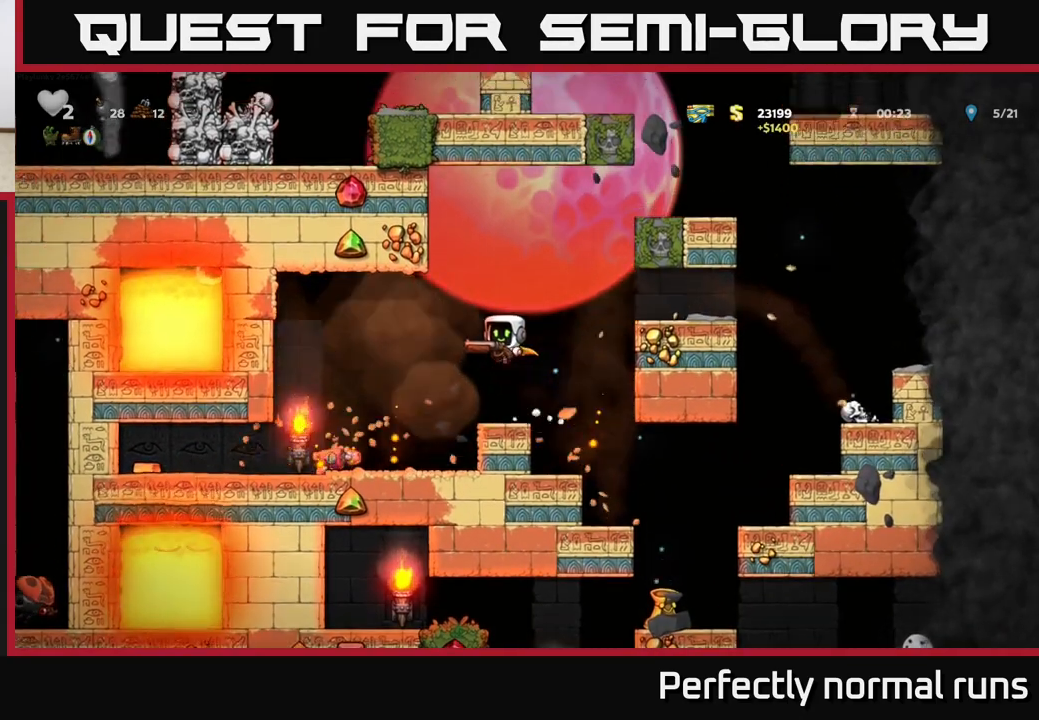
{"buttons": [], "left_stick": "left", "right_stick": "center", "events": [[183, "left_stick", "center"], [467, "left_stick", "left"]]}
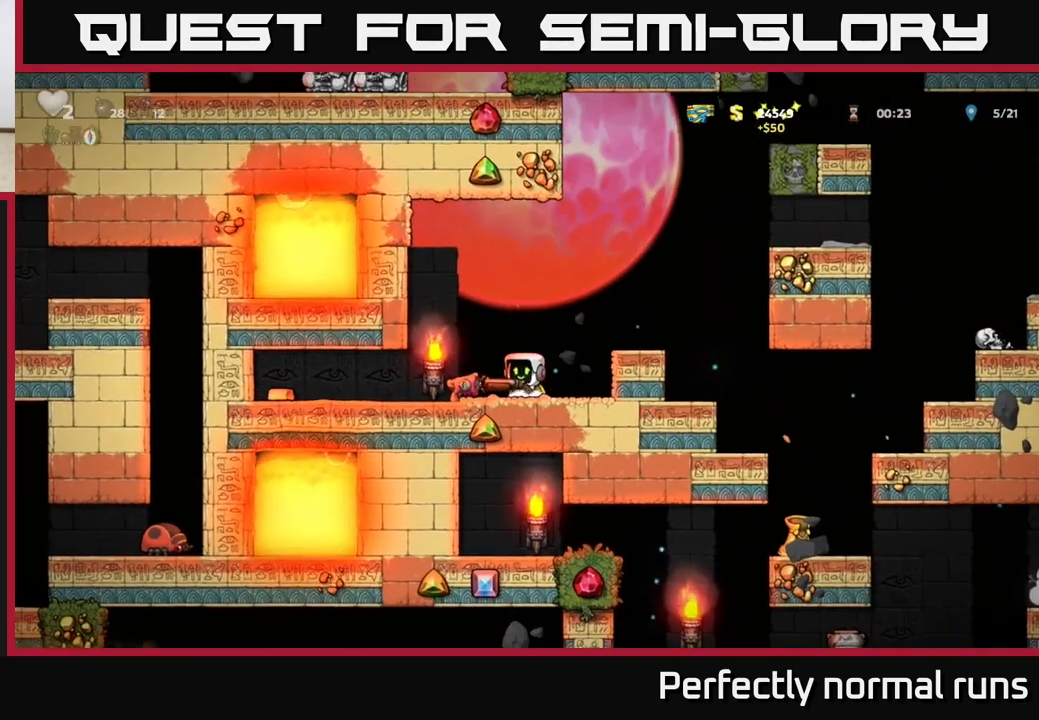
{"buttons": [], "left_stick": "center", "right_stick": "center", "events": [[233, "left_stick", "center"]]}
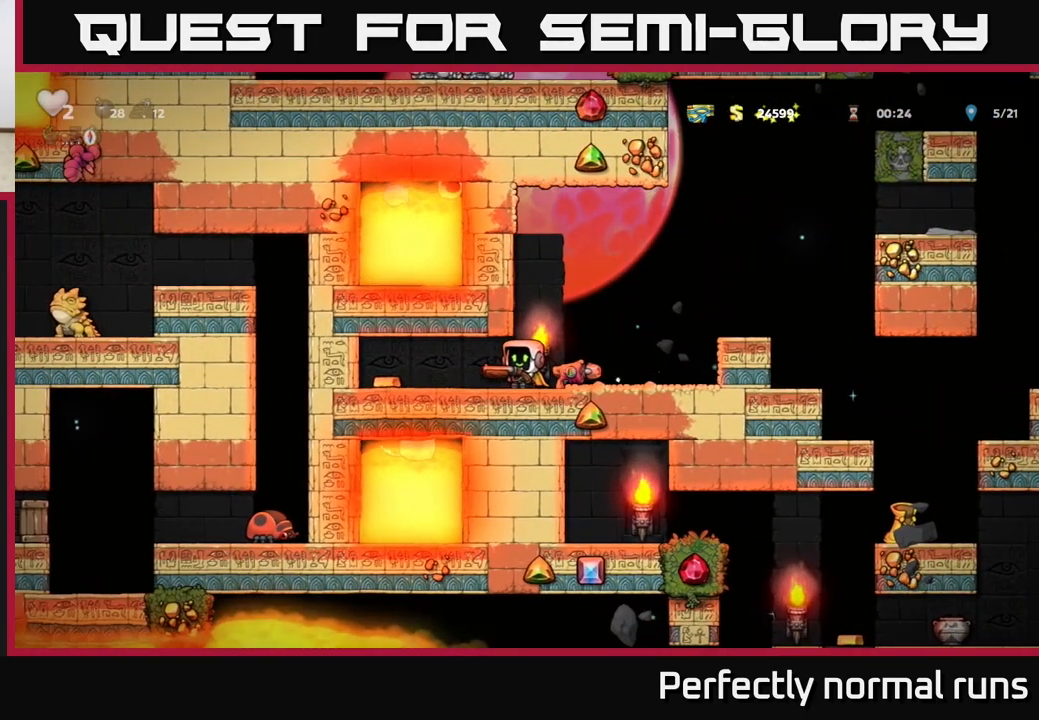
{"buttons": [], "left_stick": "left", "right_stick": "center", "events": [[167, "left_stick", "left"]]}
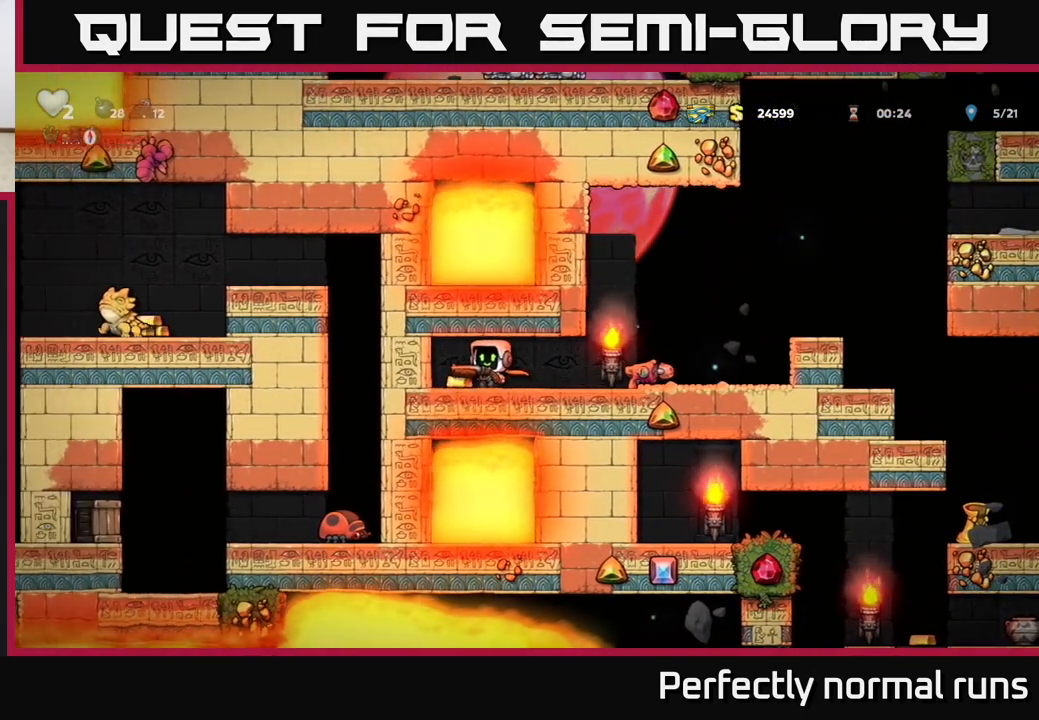
{"buttons": [], "left_stick": "right", "right_stick": "center", "events": [[33, "left_stick", "right"]]}
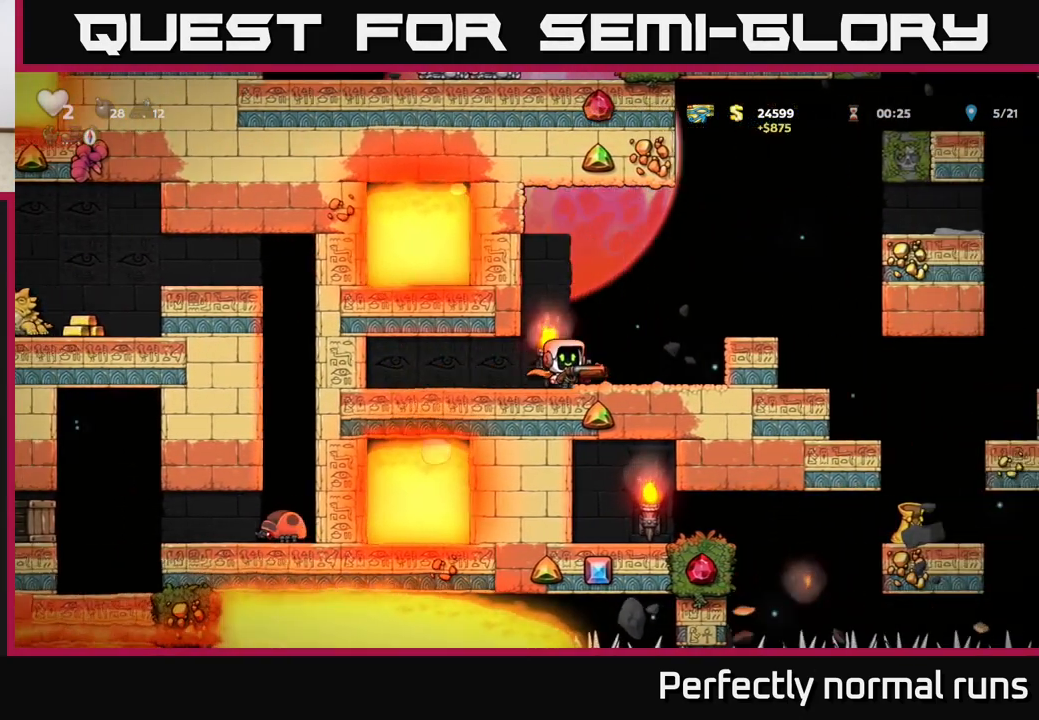
{"buttons": [], "left_stick": "center", "right_stick": "center", "events": [[67, "A", "down"], [267, "A", "up"], [333, "left_stick", "center"]]}
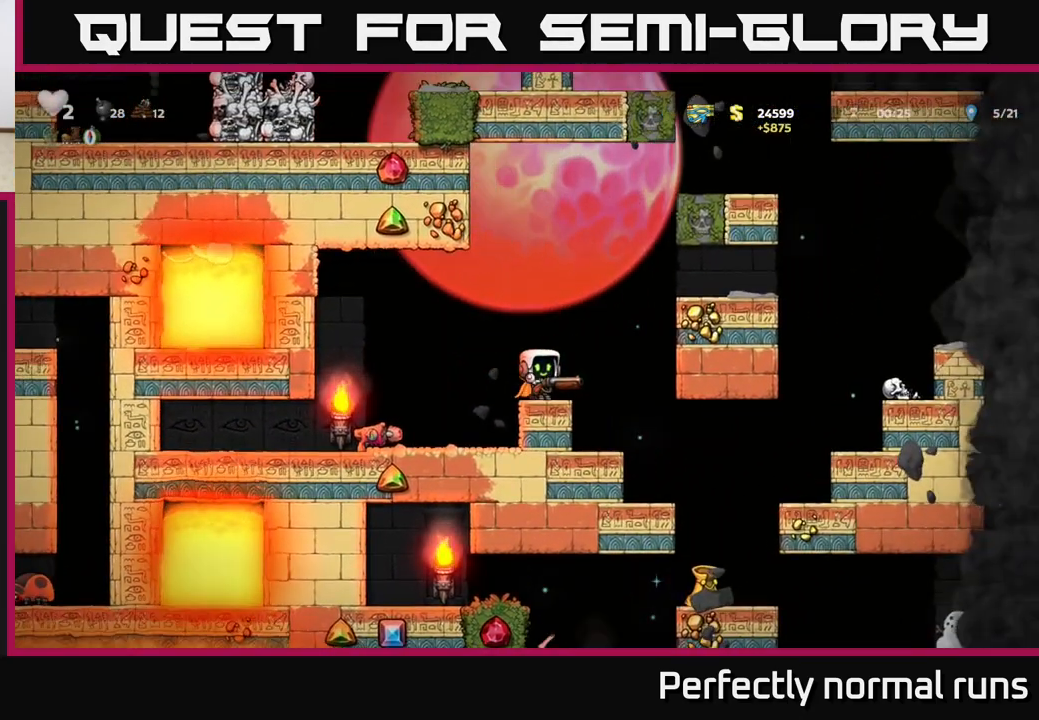
{"buttons": [], "left_stick": "right", "right_stick": "center", "events": [[200, "left_stick", "right"], [267, "A", "down"], [433, "A", "up"]]}
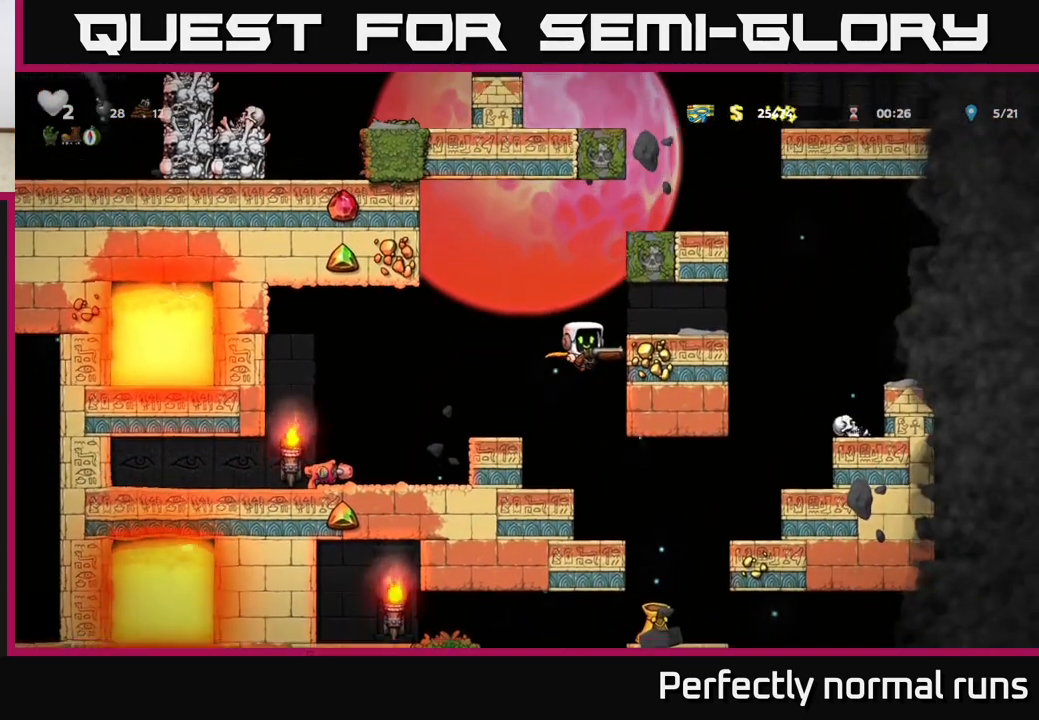
{"buttons": [], "left_stick": "right", "right_stick": "center", "events": [[350, "A", "down"], [467, "A", "up"]]}
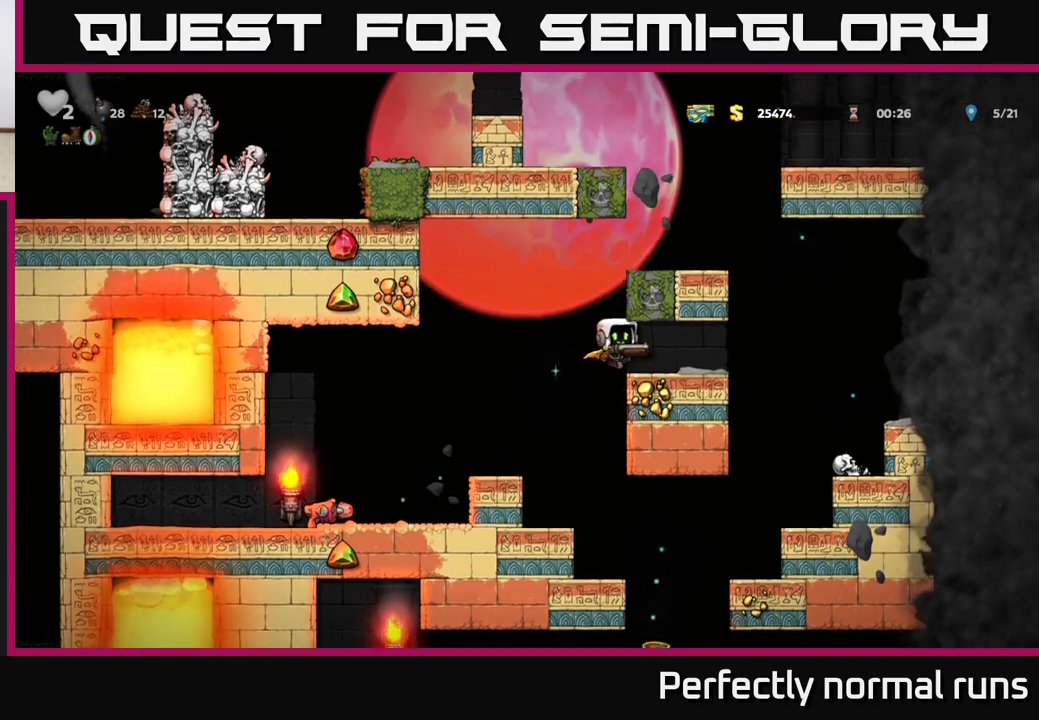
{"buttons": ["A"], "left_stick": "left", "right_stick": "center", "events": [[267, "A", "down"], [383, "left_stick", "left"]]}
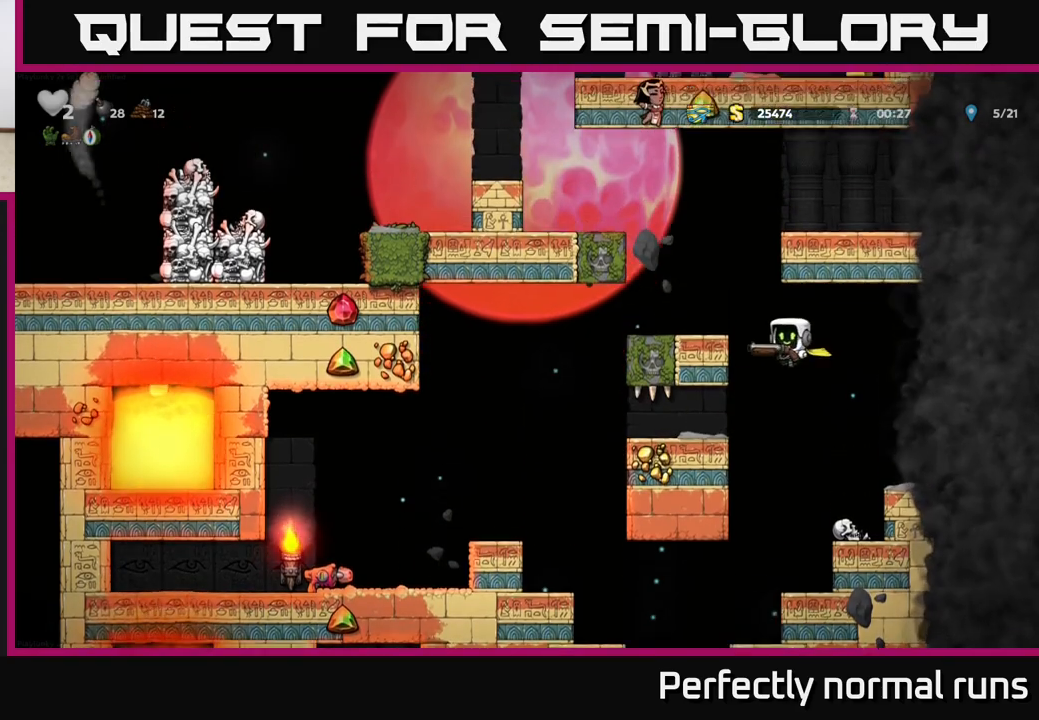
{"buttons": ["A"], "left_stick": "center", "right_stick": "center", "events": [[17, "A", "up"], [383, "left_stick", "center"], [500, "A", "down"]]}
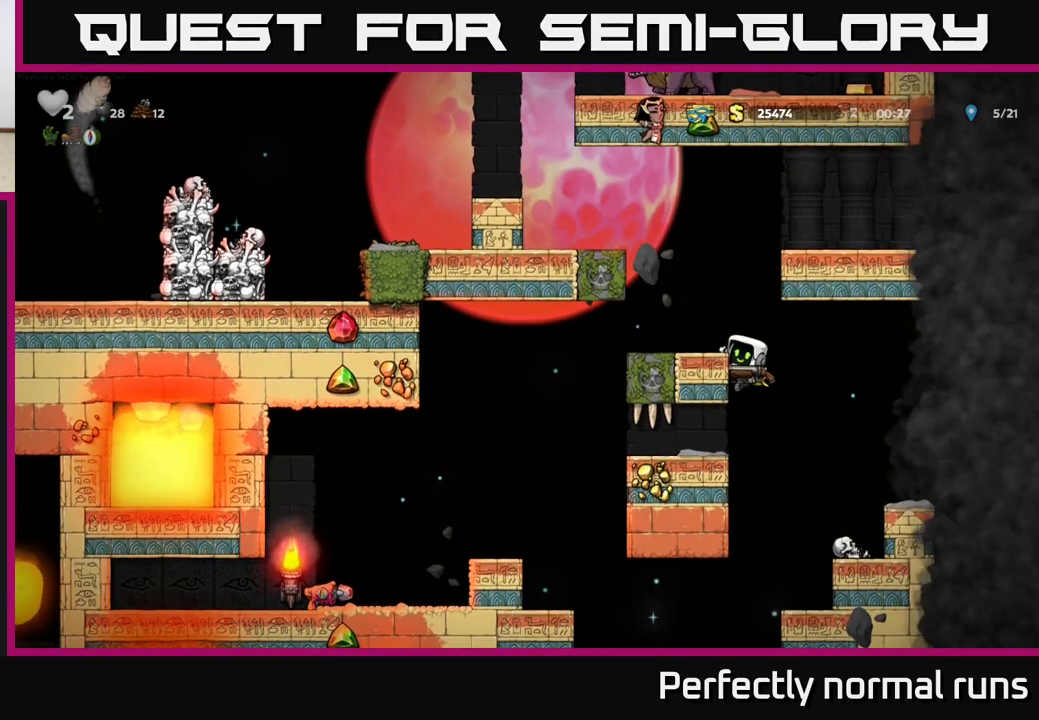
{"buttons": ["A"], "left_stick": "center", "right_stick": "center", "events": [[100, "left_stick", "left"], [150, "A", "up"], [200, "left_stick", "center"], [483, "A", "down"]]}
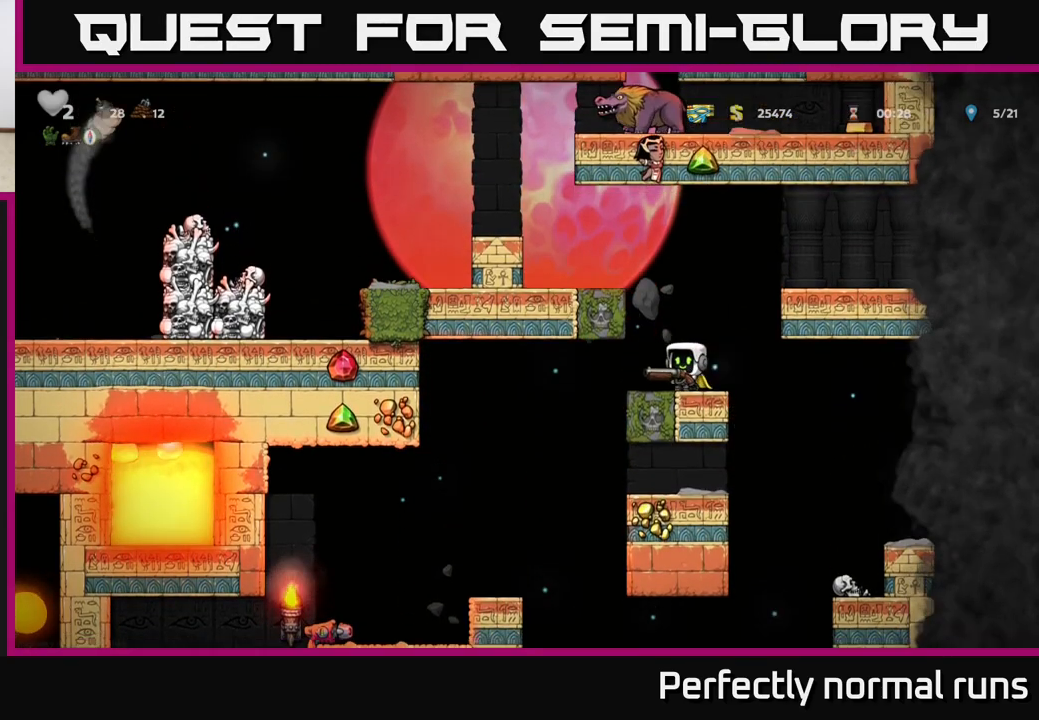
{"buttons": [], "left_stick": "center", "right_stick": "center", "events": [[150, "A", "up"], [150, "left_stick", "right"], [267, "left_stick", "left"], [367, "left_stick", "center"]]}
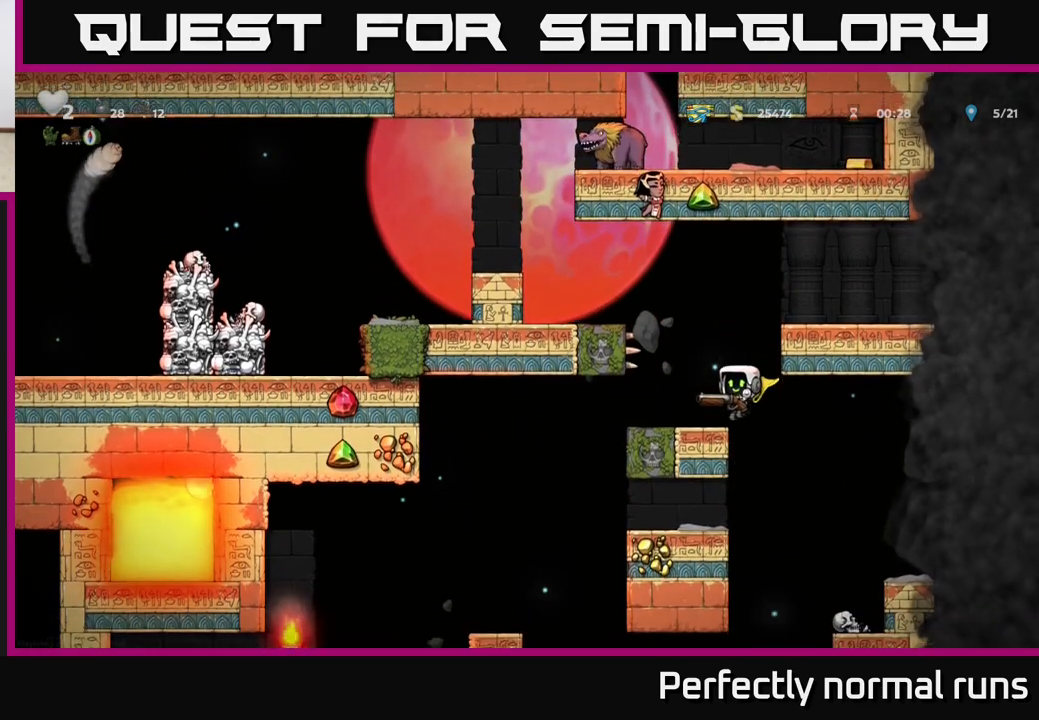
{"buttons": ["A"], "left_stick": "left", "right_stick": "center", "events": [[483, "A", "down"], [483, "left_stick", "left"]]}
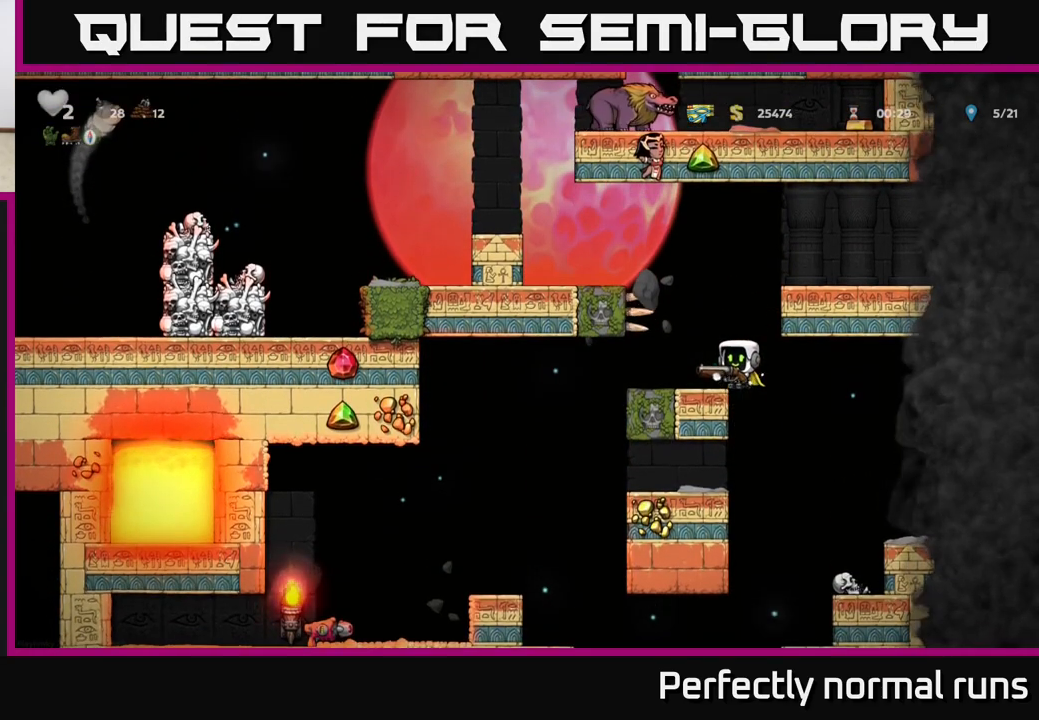
{"buttons": ["A"], "left_stick": "left", "right_stick": "center", "events": [[200, "A", "up"], [400, "A", "down"]]}
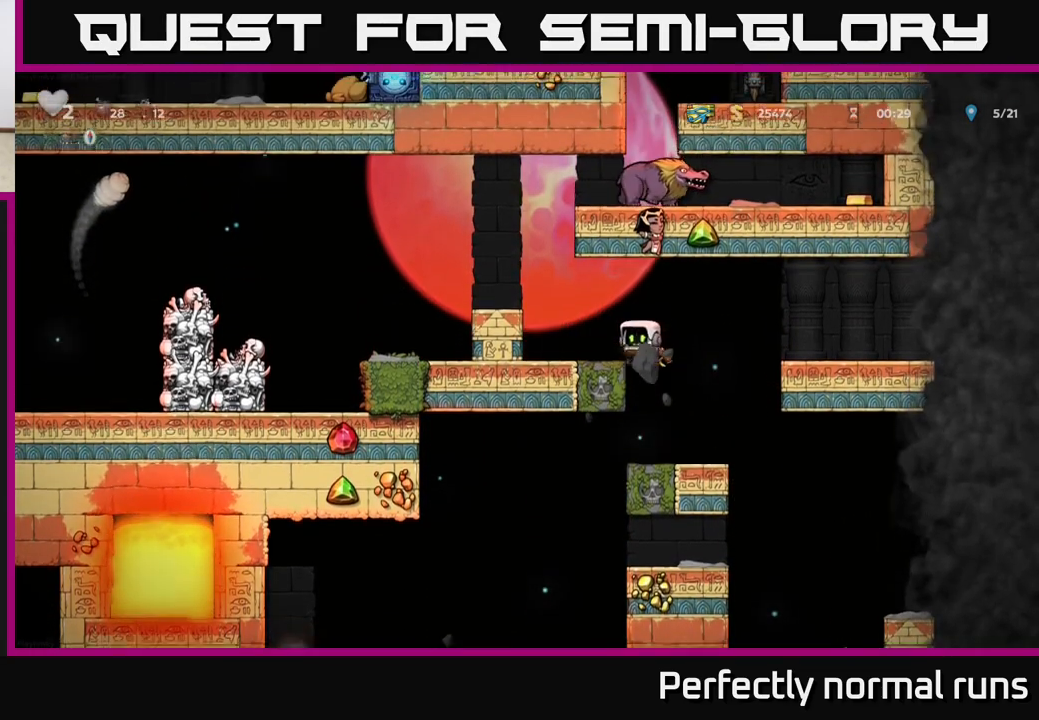
{"buttons": [], "left_stick": "left", "right_stick": "center", "events": [[33, "A", "up"], [150, "left_stick", "center"], [317, "A", "down"], [367, "left_stick", "left"], [450, "A", "up"]]}
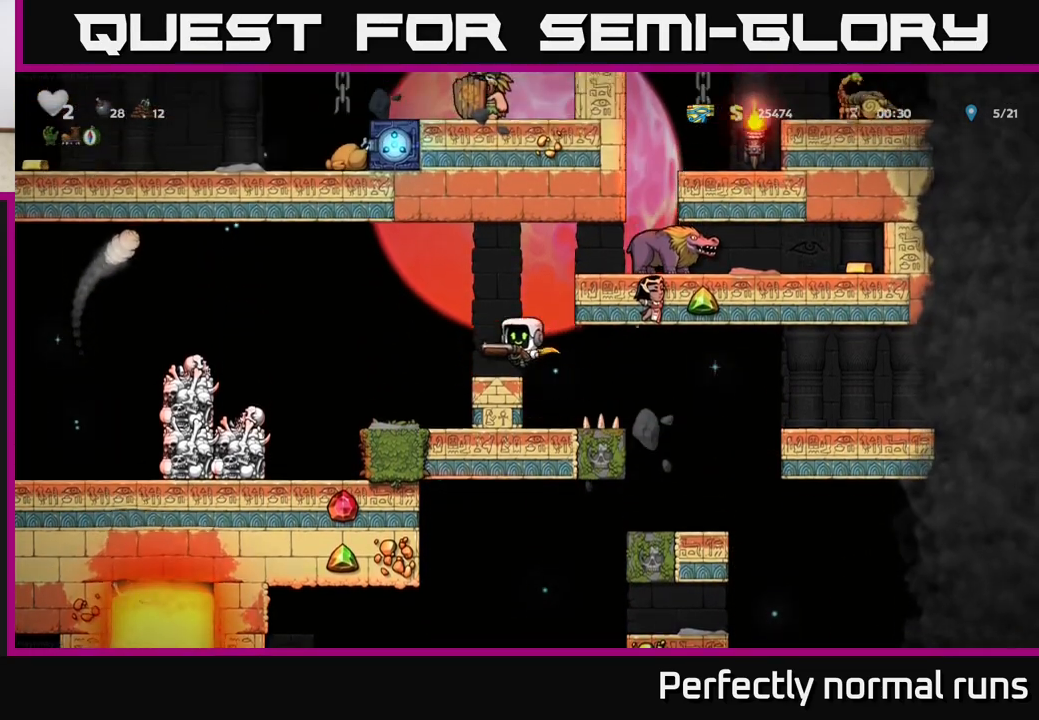
{"buttons": [], "left_stick": "right", "right_stick": "center", "events": [[33, "left_stick", "center"], [250, "A", "down"], [267, "left_stick", "right"], [450, "A", "up"]]}
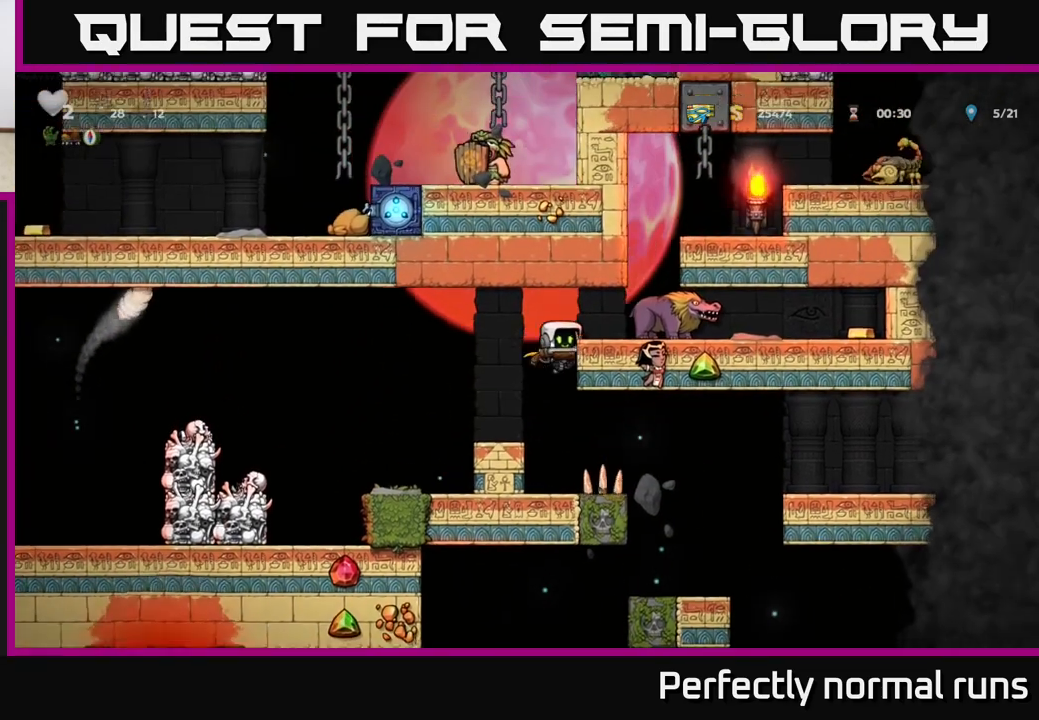
{"buttons": [], "left_stick": "center", "right_stick": "center", "events": [[150, "left_stick", "center"], [250, "A", "down"], [283, "left_stick", "right"], [333, "X", "down"], [383, "A", "up"], [383, "left_stick", "center"], [417, "X", "up"]]}
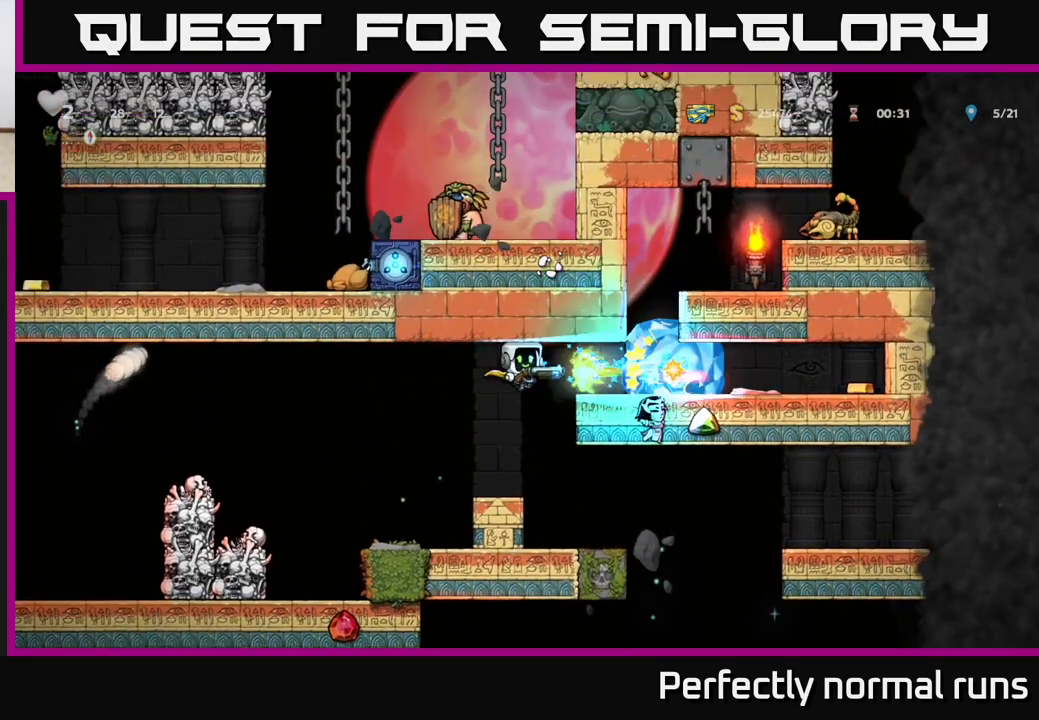
{"buttons": ["X"], "left_stick": "down", "right_stick": "center", "events": [[333, "left_stick", "left"], [417, "left_stick", "down"], [500, "X", "down"]]}
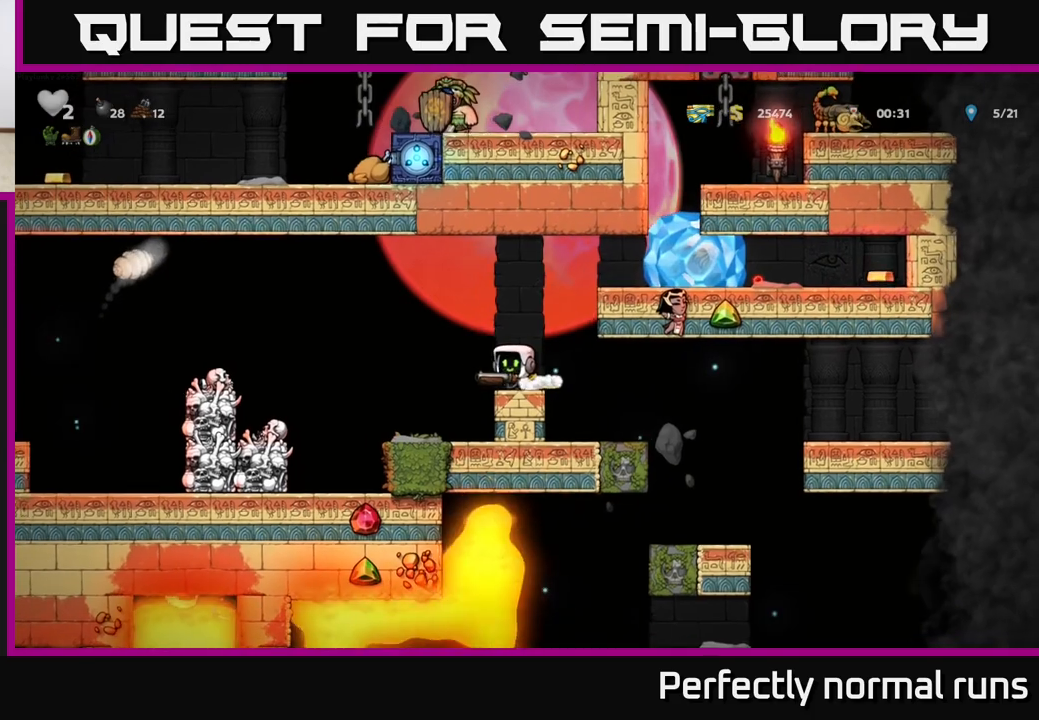
{"buttons": [], "left_stick": "right", "right_stick": "center", "events": [[67, "X", "up"], [150, "left_stick", "right"], [183, "A", "down"], [383, "A", "up"]]}
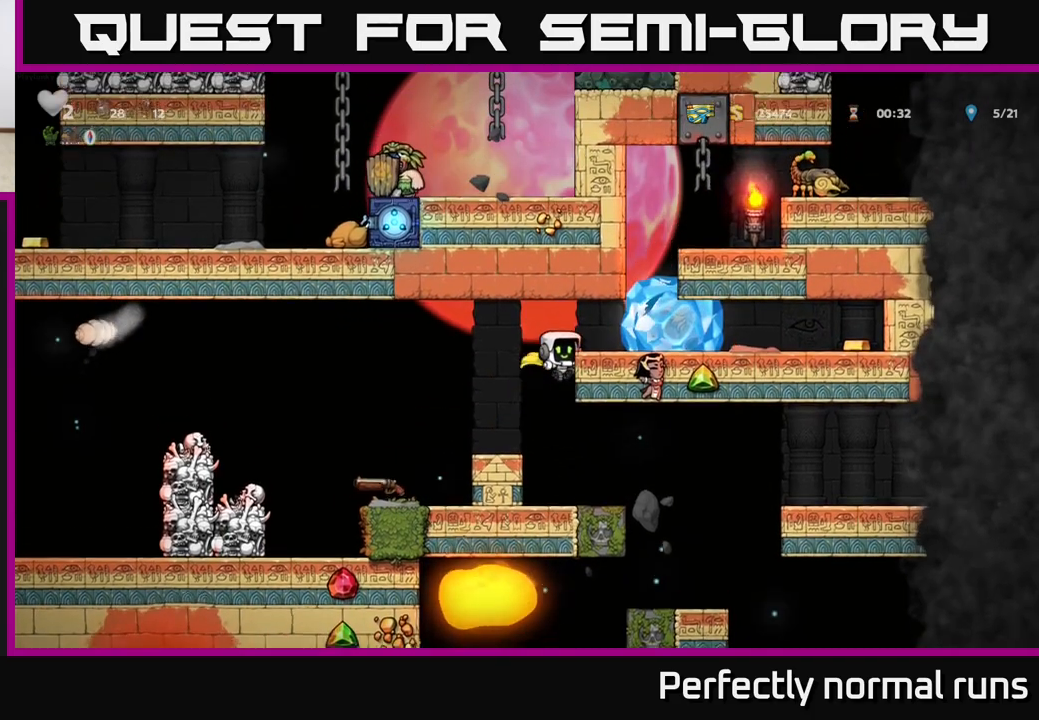
{"buttons": [], "left_stick": "left", "right_stick": "center", "events": [[100, "A", "down"], [167, "X", "down"], [217, "A", "up"], [250, "X", "up"], [333, "left_stick", "left"]]}
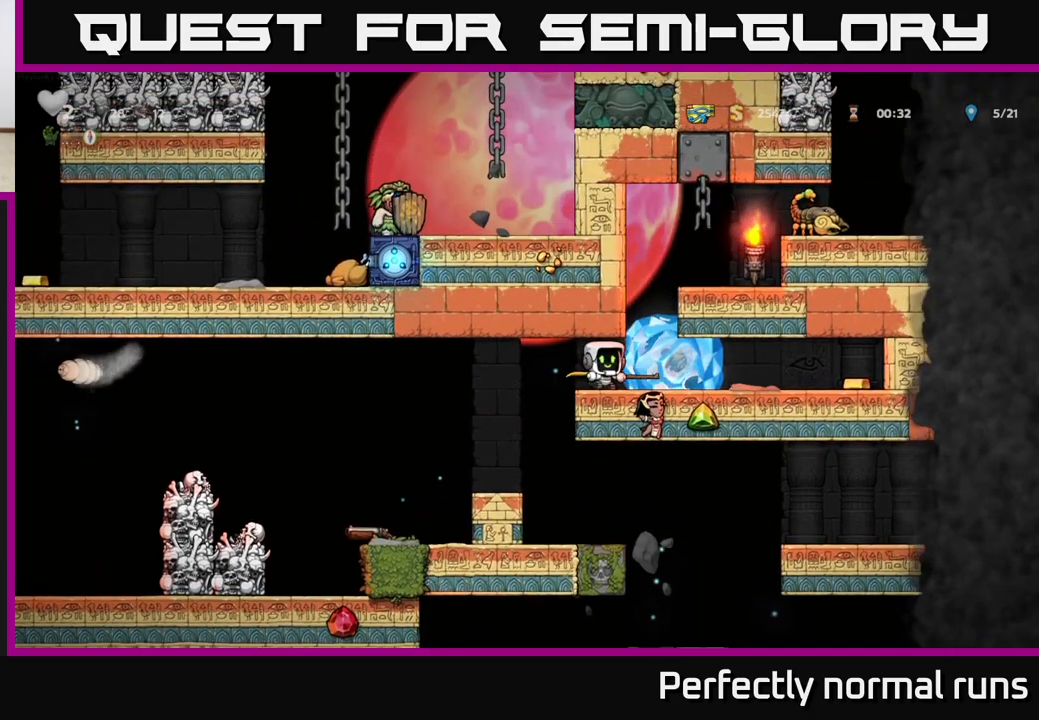
{"buttons": [], "left_stick": "center", "right_stick": "center", "events": [[17, "left_stick", "center"], [233, "left_stick", "left"], [417, "left_stick", "center"]]}
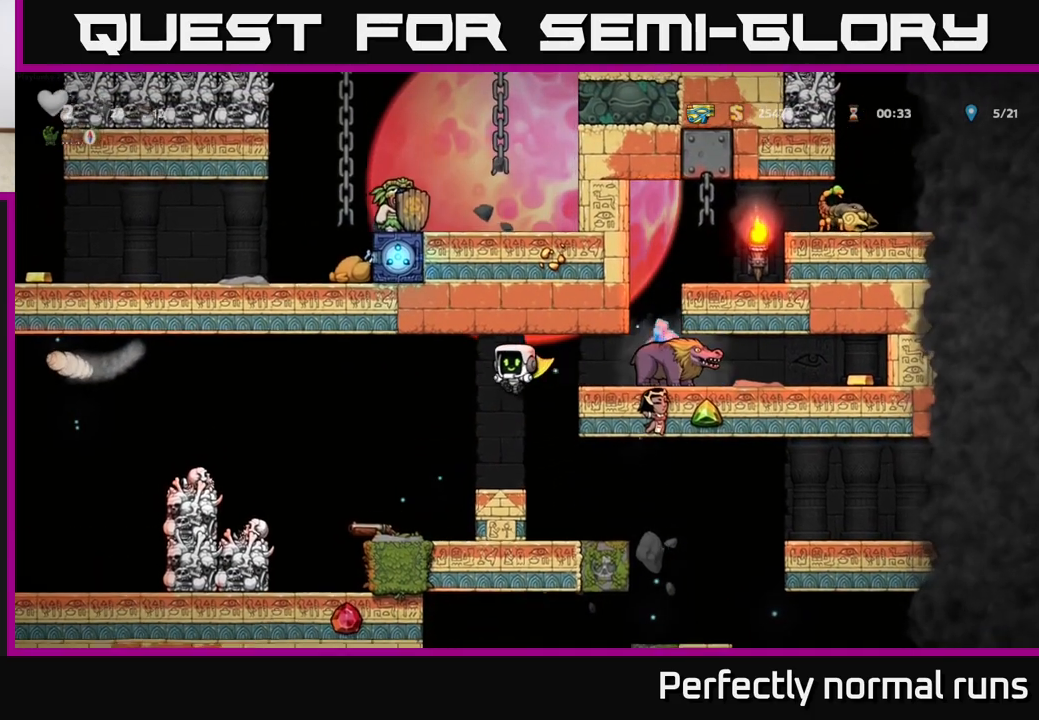
{"buttons": [], "left_stick": "down", "right_stick": "center", "events": [[150, "left_stick", "left"], [433, "left_stick", "center"], [483, "left_stick", "down"]]}
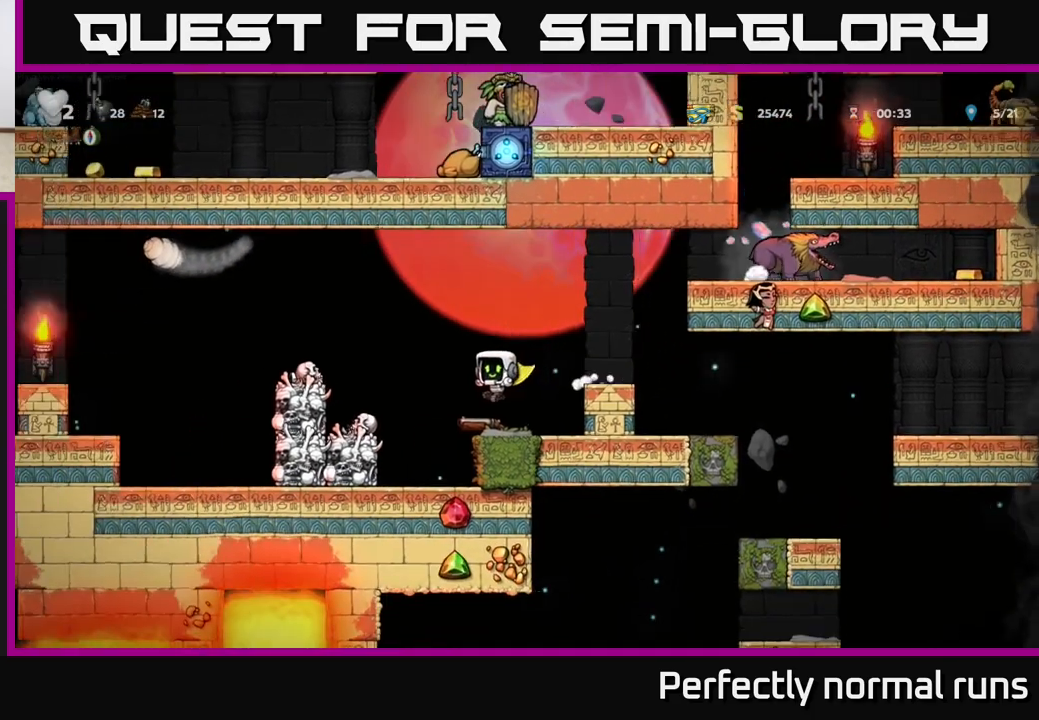
{"buttons": [], "left_stick": "right", "right_stick": "center", "events": [[150, "X", "down"], [250, "X", "up"], [250, "left_stick", "right"], [333, "A", "down"], [500, "A", "up"]]}
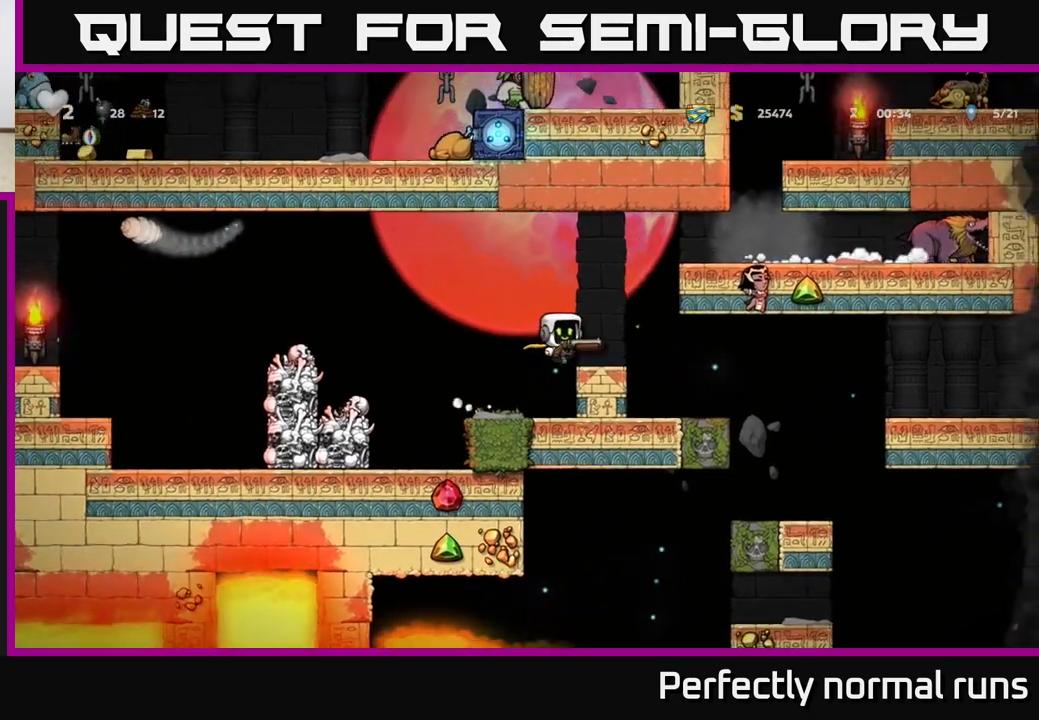
{"buttons": ["A"], "left_stick": "right", "right_stick": "center", "events": [[50, "left_stick", "center"], [283, "A", "down"], [483, "left_stick", "right"]]}
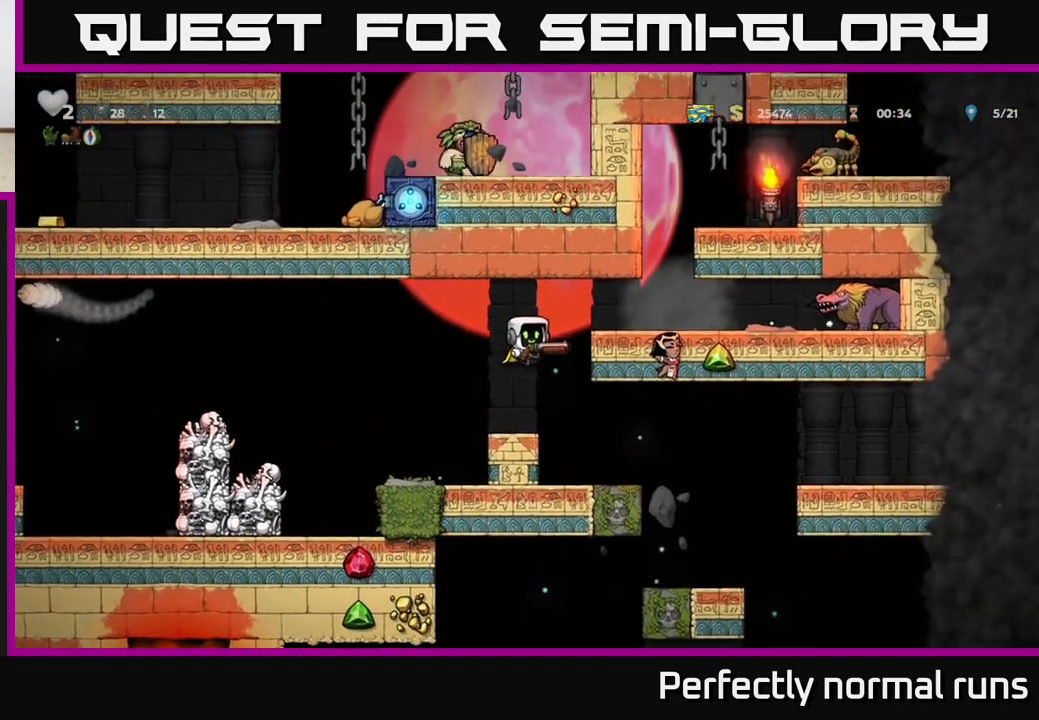
{"buttons": ["X"], "left_stick": "center", "right_stick": "center", "events": [[83, "A", "up"], [283, "left_stick", "center"], [300, "A", "down"], [433, "A", "up"], [450, "X", "down"]]}